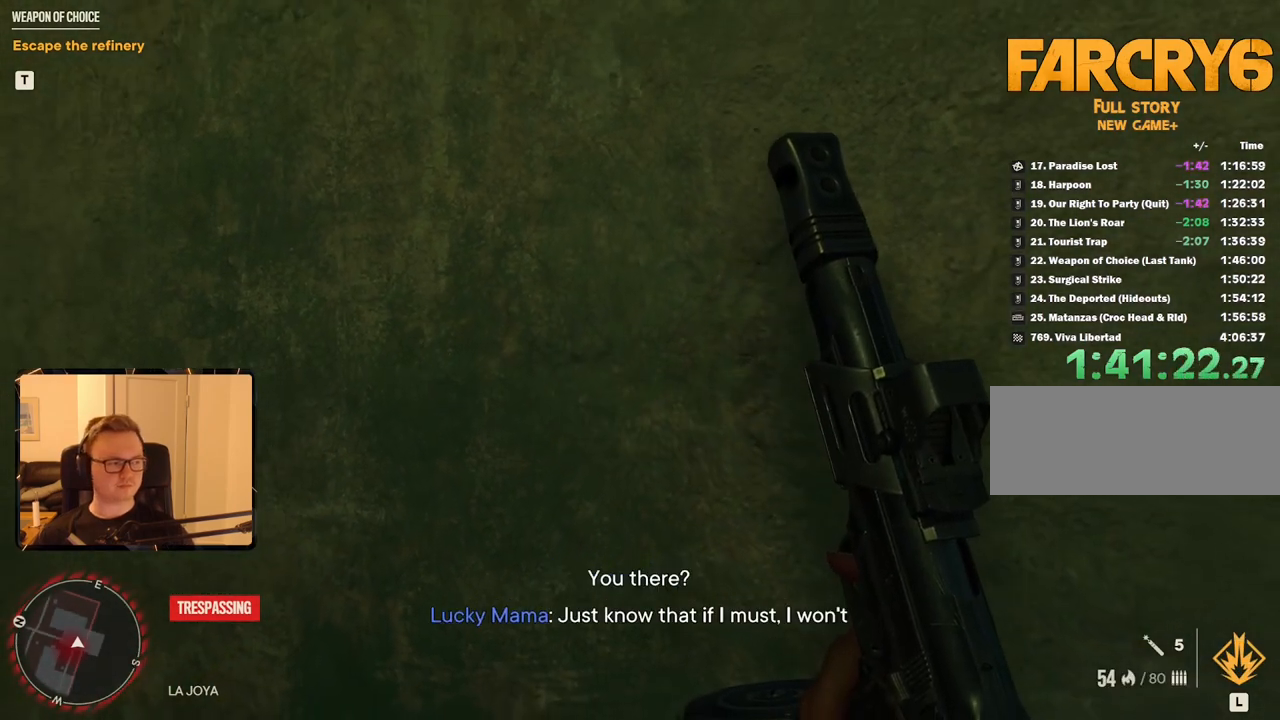
Gameplay with keyboard and mouse; each line is a JSON object with the keys and mouse buttons held at the frame after it. "events" lists presses ("down") and releases ("up") of "1", "2", "3", "4", "5", "6", "7", "8", "9", "a", "alt", "b", "c", "caps_lock", "ctrl", "d", "e", "escape", "f", "g", "h", "m", "n", "q", "r", "return", "s", "shift", "space", "t", "tab", "v", "w", "x", "y", "z", "mouse_left", "mouse_right", "mouse_mb4", "mouse_mb5", "mouse_wheel_up" and "mouse_wheel_down" between this image and that frame as [ms after this image, input, new state], when the widget could be followed in between. "mouse_left", "mouse_right", "mouse_mb4", "mouse_mb5", "mouse_wheel_up", "mouse_wheel_down" = the "left", "right", "mb4", "mb5", "wheel_up", "wheel_down" buttons of the "mouse" list. No other keys are recorded. Mouse movement is not recorded.
{"keys": [], "mouse": [], "events": [[250, "mouse_mb5", "down"], [350, "mouse_mb5", "up"]]}
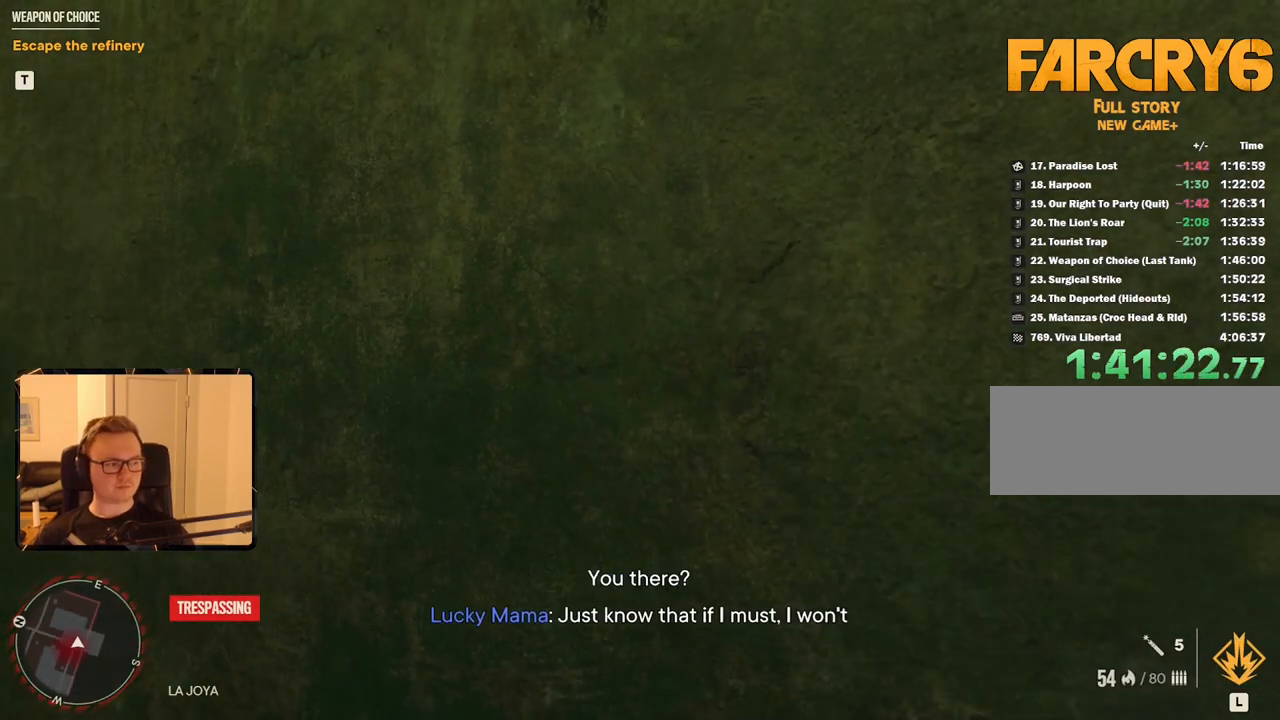
{"keys": [], "mouse": [], "events": []}
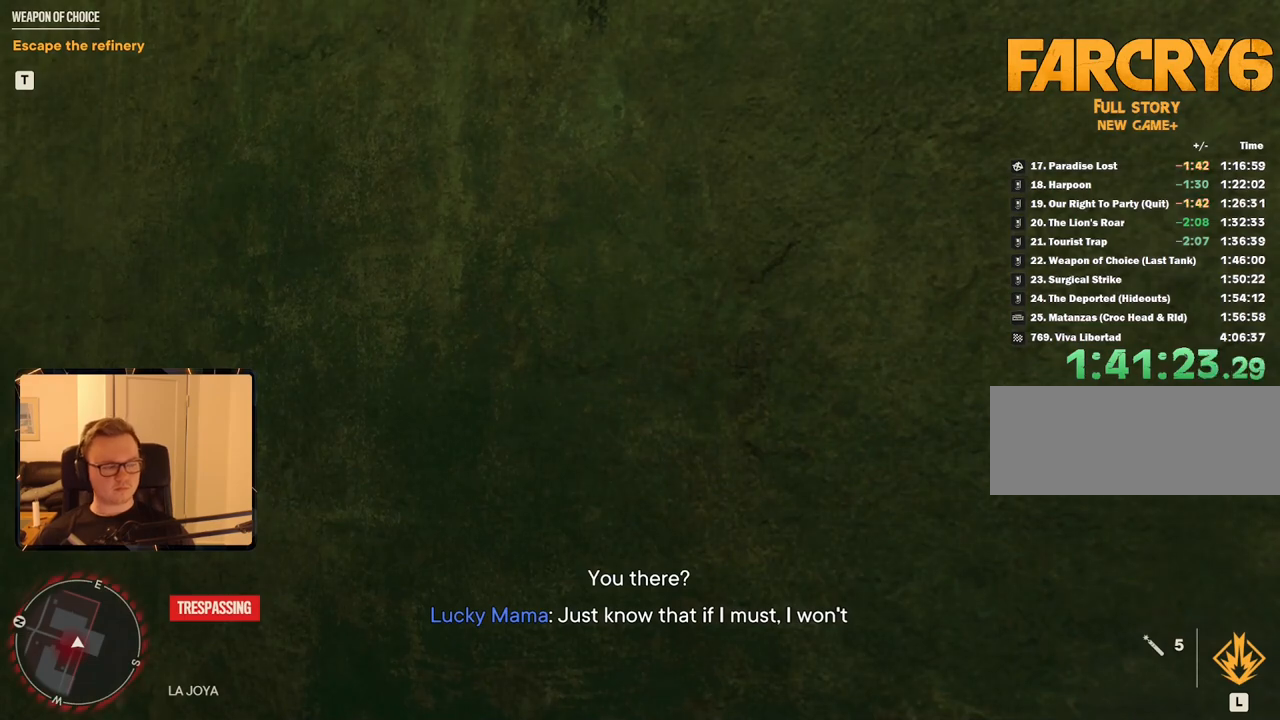
{"keys": [], "mouse": [], "events": []}
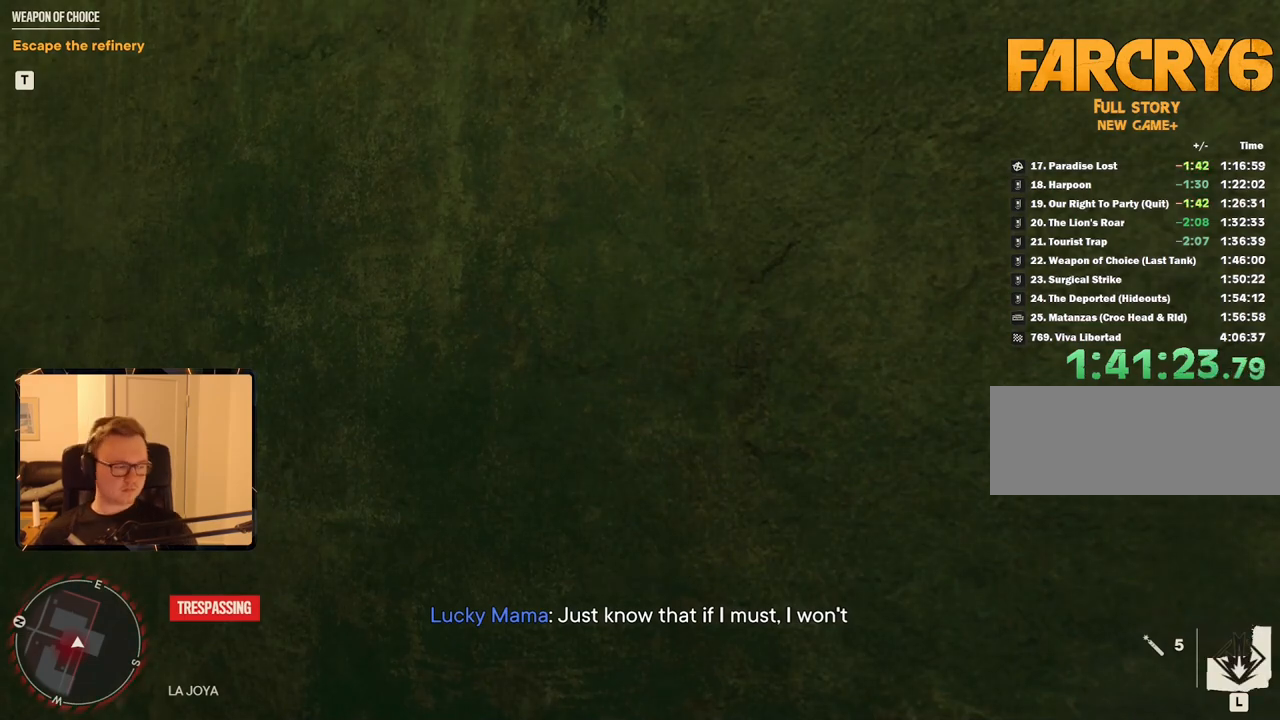
{"keys": [], "mouse": [], "events": []}
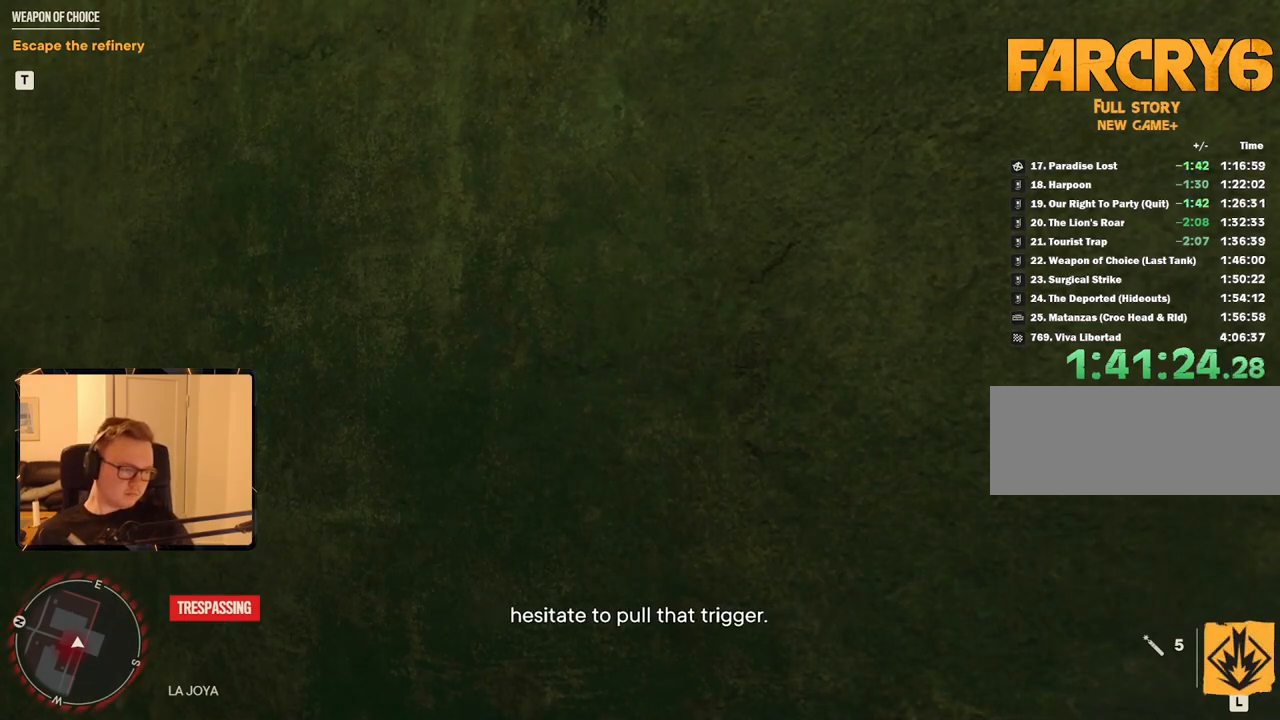
{"keys": [], "mouse": [], "events": []}
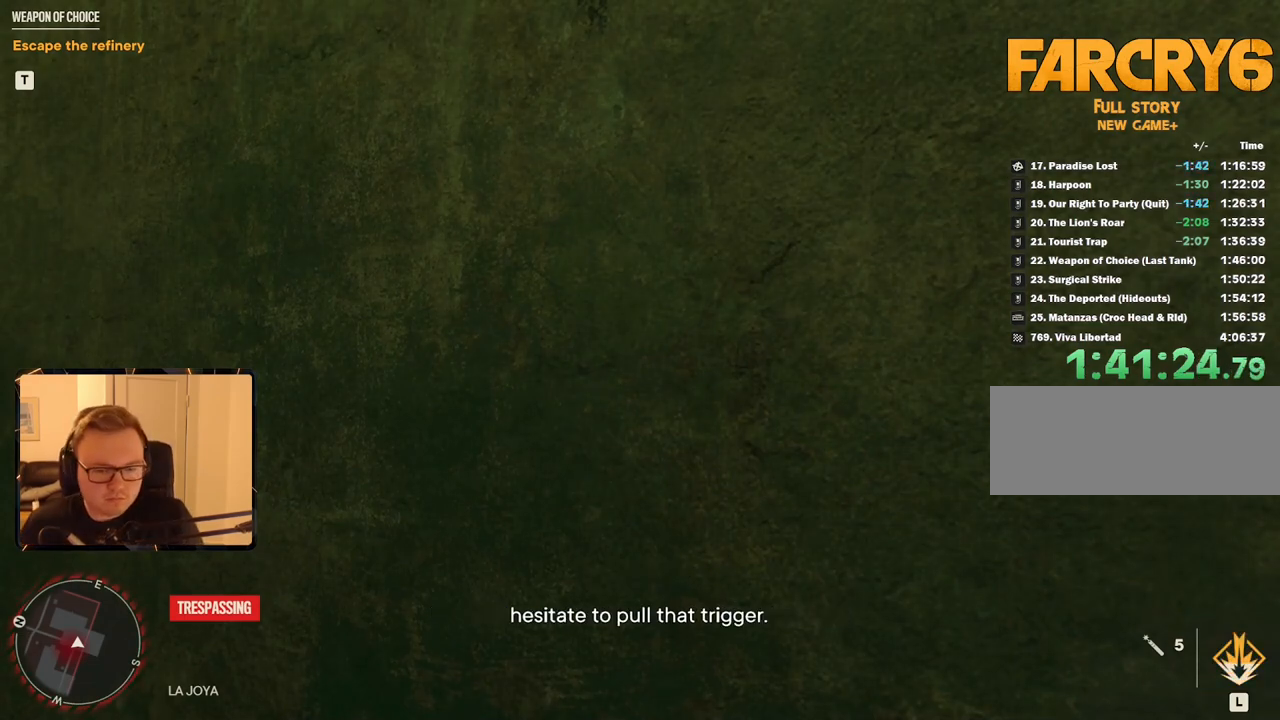
{"keys": [], "mouse": [], "events": []}
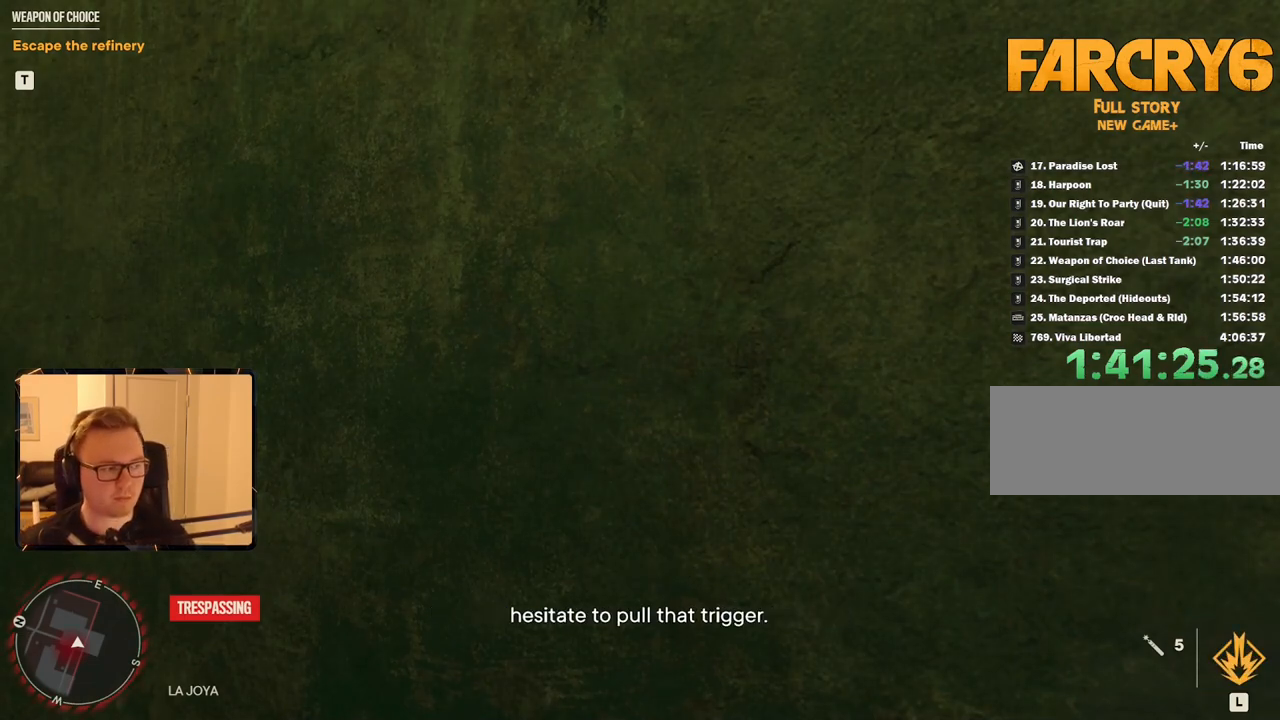
{"keys": [], "mouse": [], "events": []}
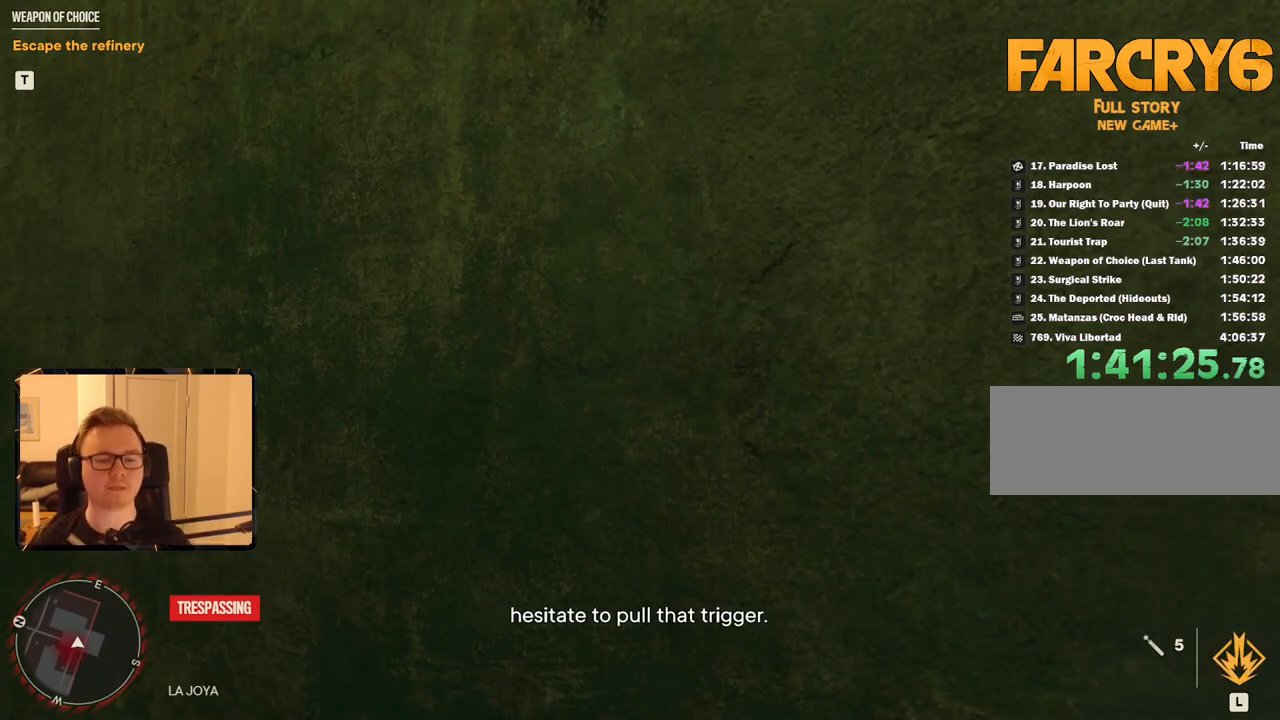
{"keys": [], "mouse": [], "events": []}
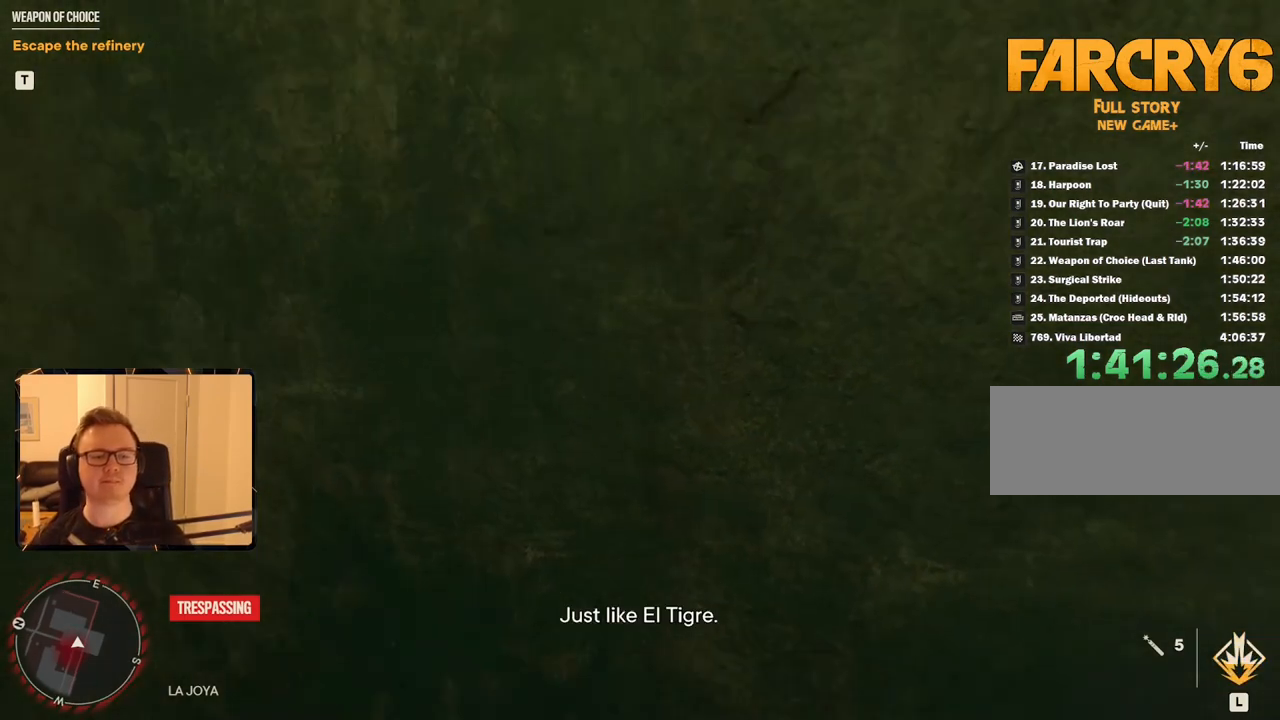
{"keys": [], "mouse": [], "events": [[216, "d", "down"], [316, "d", "up"]]}
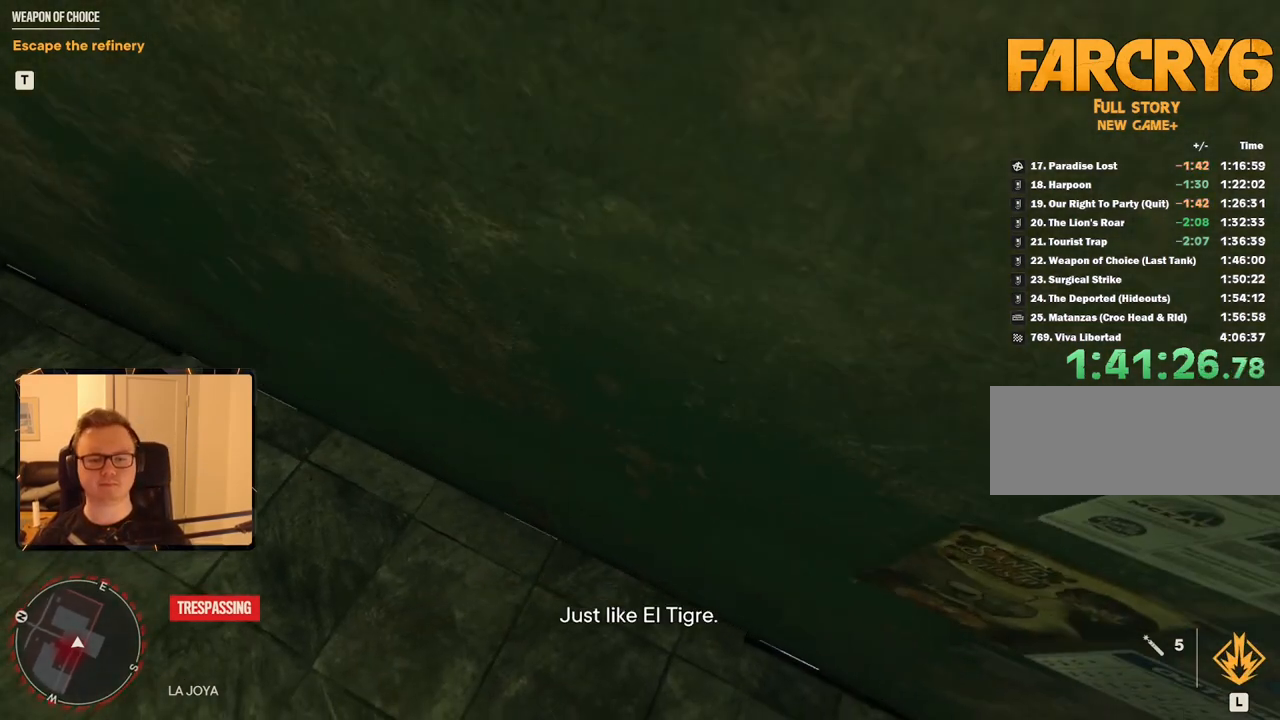
{"keys": [], "mouse": [], "events": [[283, "w", "down"], [366, "w", "up"]]}